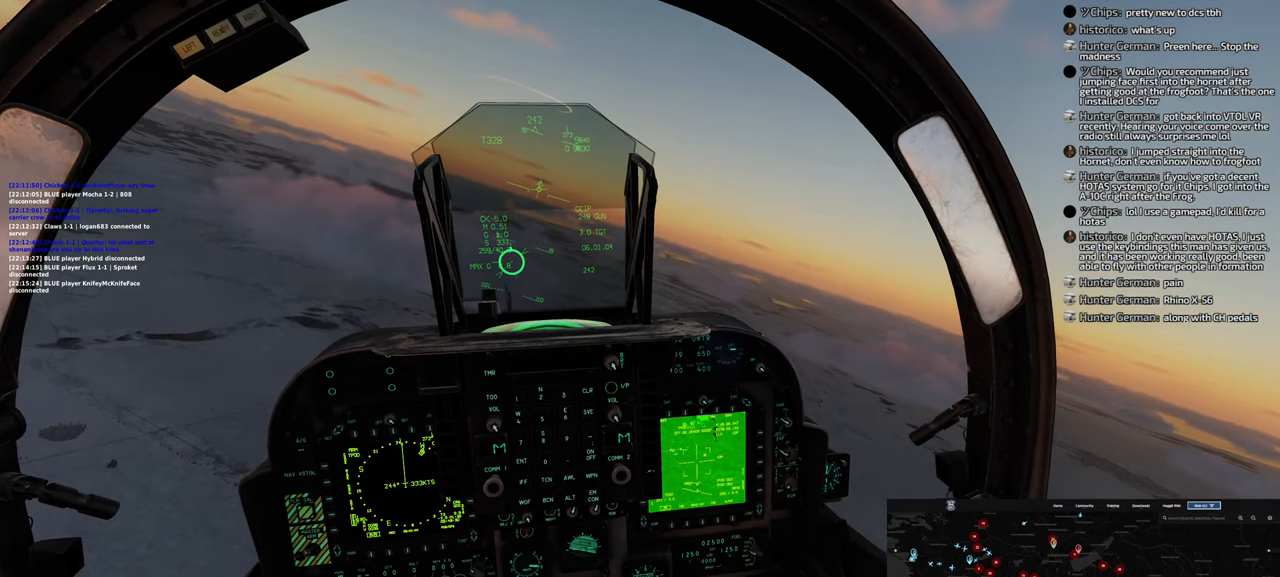
Gameplay with a controller (Xbox layout); each line is a JSON object with the inputs held at the frame after it. "events" lists button and stick changes between this image and that frame as [ms after this image, input, new state], when the widget could be followed in between.
{"buttons": [], "left_stick": "center", "right_stick": "down", "events": [[150, "right_stick", "down"]]}
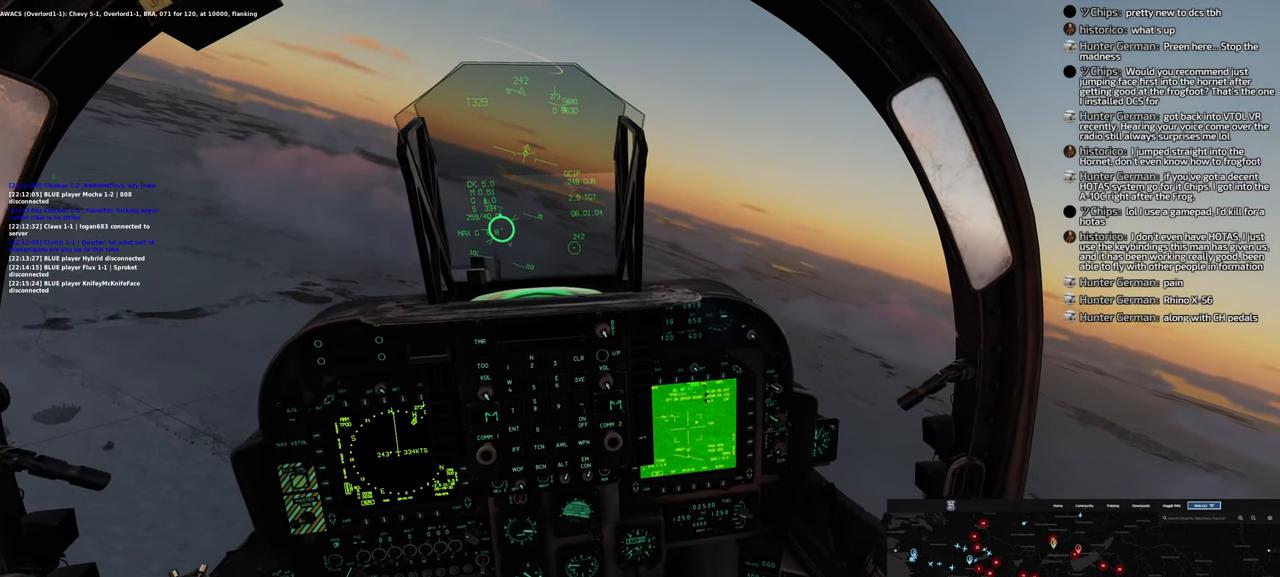
{"buttons": ["L1"], "left_stick": "center", "right_stick": "center", "events": [[217, "right_stick", "center"], [367, "L1", "down"]]}
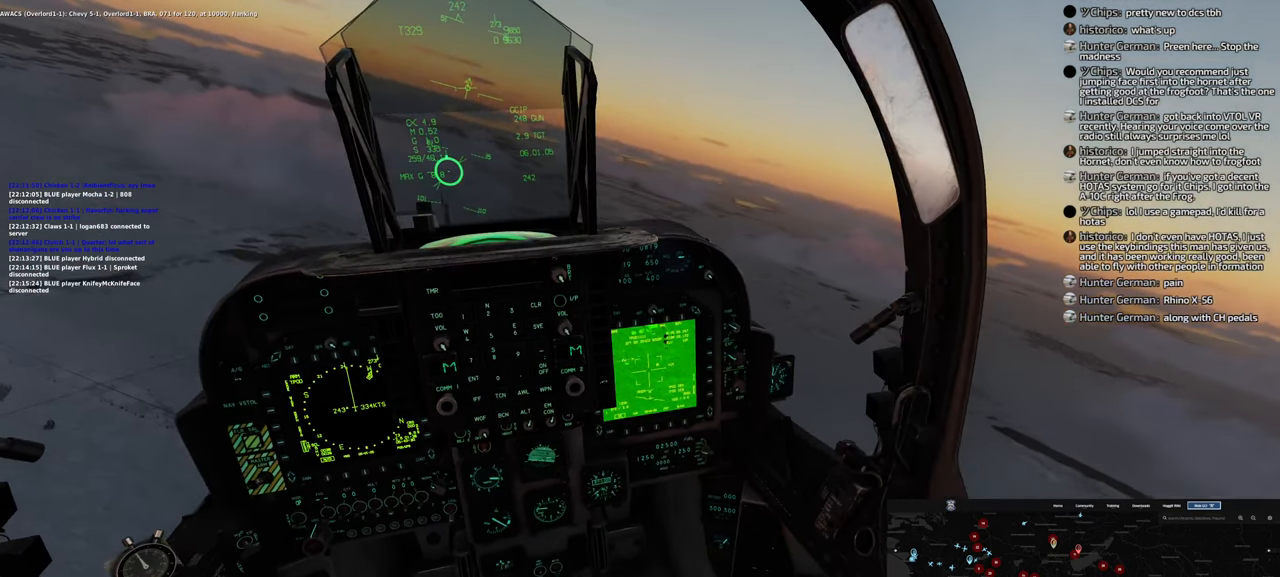
{"buttons": ["L1", "R2"], "left_stick": "center", "right_stick": "center", "events": [[367, "R2", "down"]]}
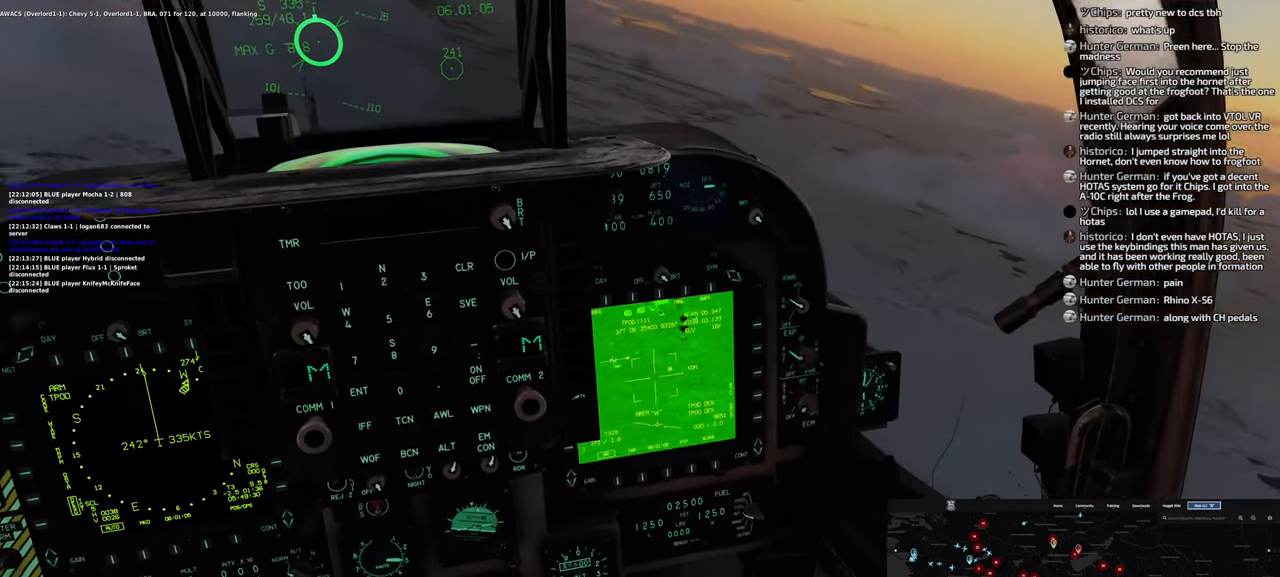
{"buttons": [], "left_stick": "center", "right_stick": "center", "events": [[200, "L1", "up"], [317, "R2", "up"]]}
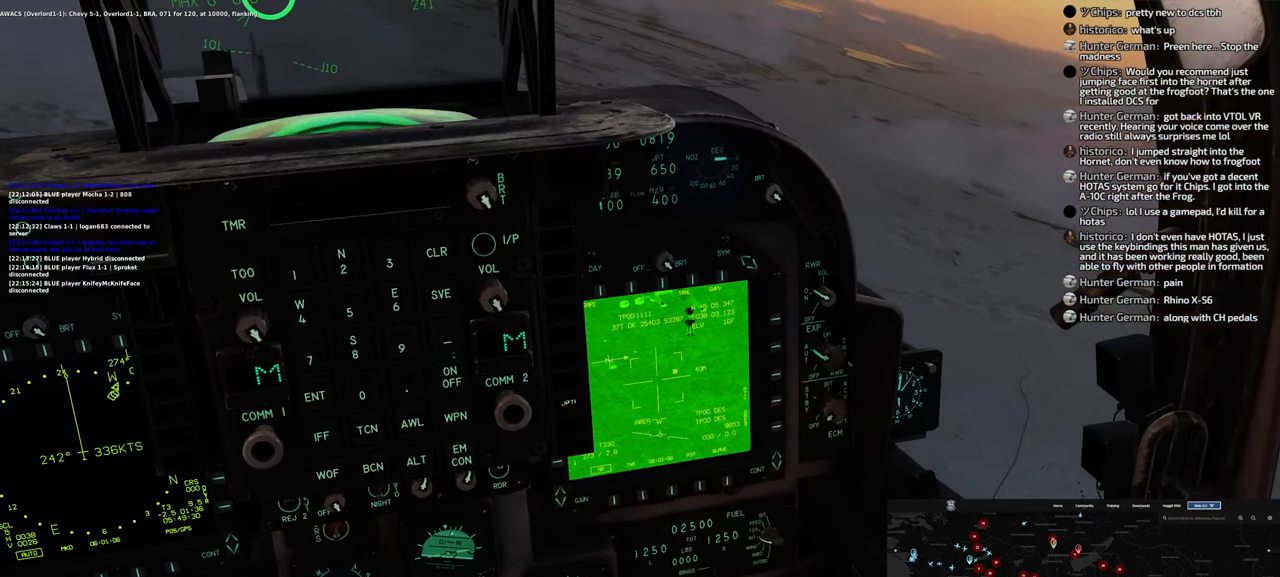
{"buttons": ["L1"], "left_stick": "center", "right_stick": "center", "events": [[233, "L1", "down"]]}
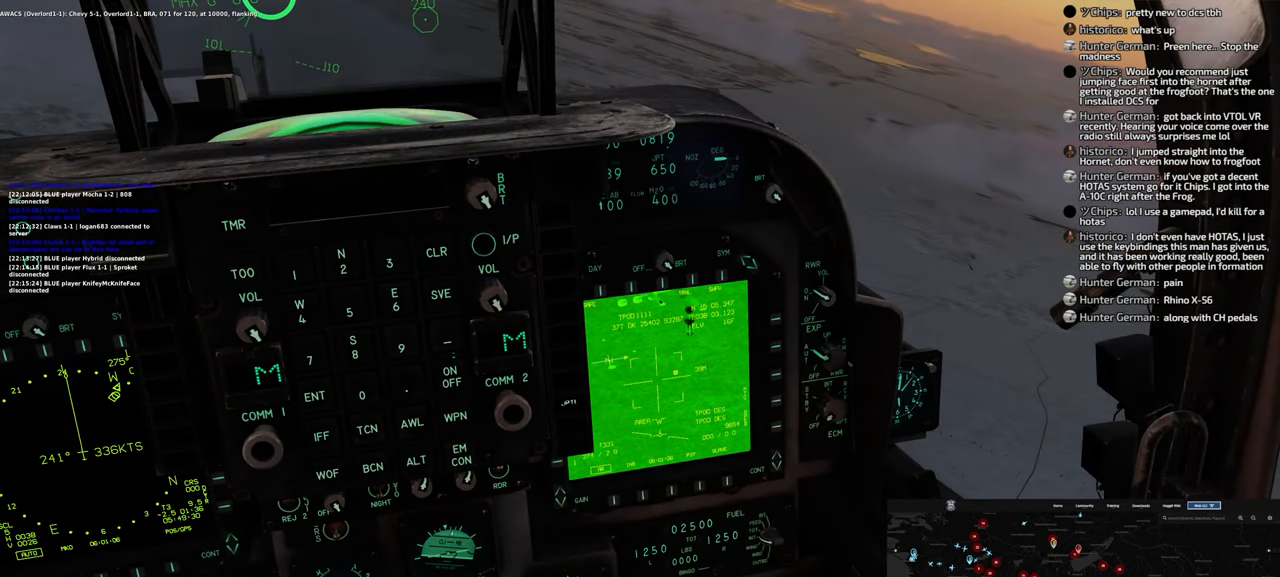
{"buttons": ["L1"], "left_stick": "center", "right_stick": "center", "events": [[33, "right_stick", "up-left"], [333, "right_stick", "center"]]}
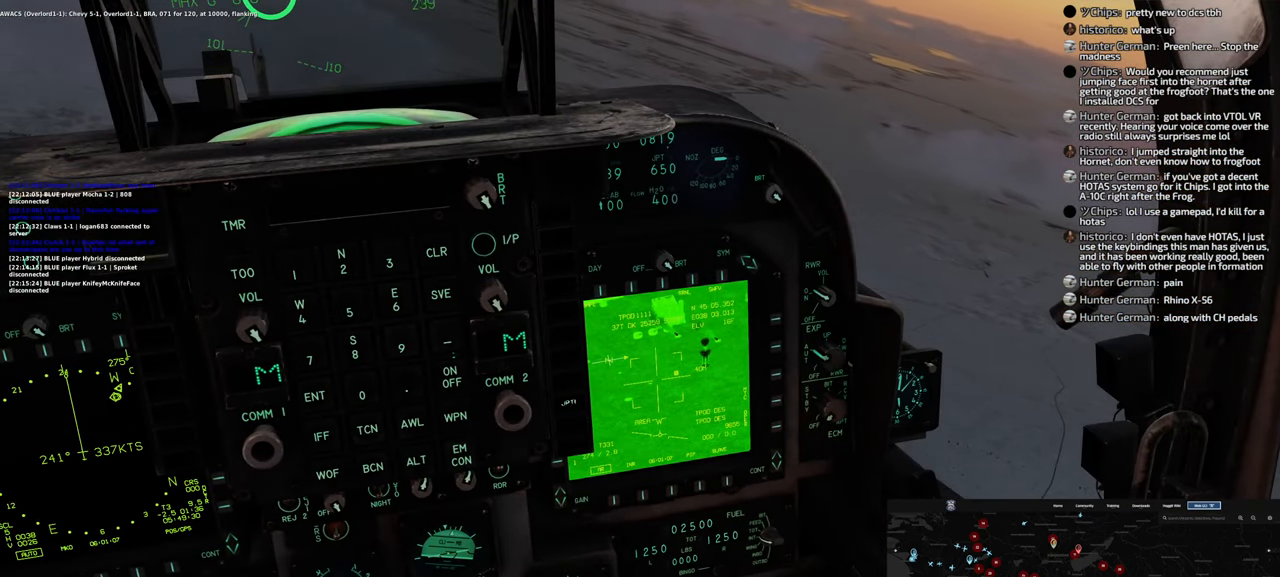
{"buttons": ["R1", "DPAD_LEFT"], "left_stick": "center", "right_stick": "center", "events": [[233, "L1", "up"], [283, "R1", "down"], [433, "DPAD_LEFT", "down"]]}
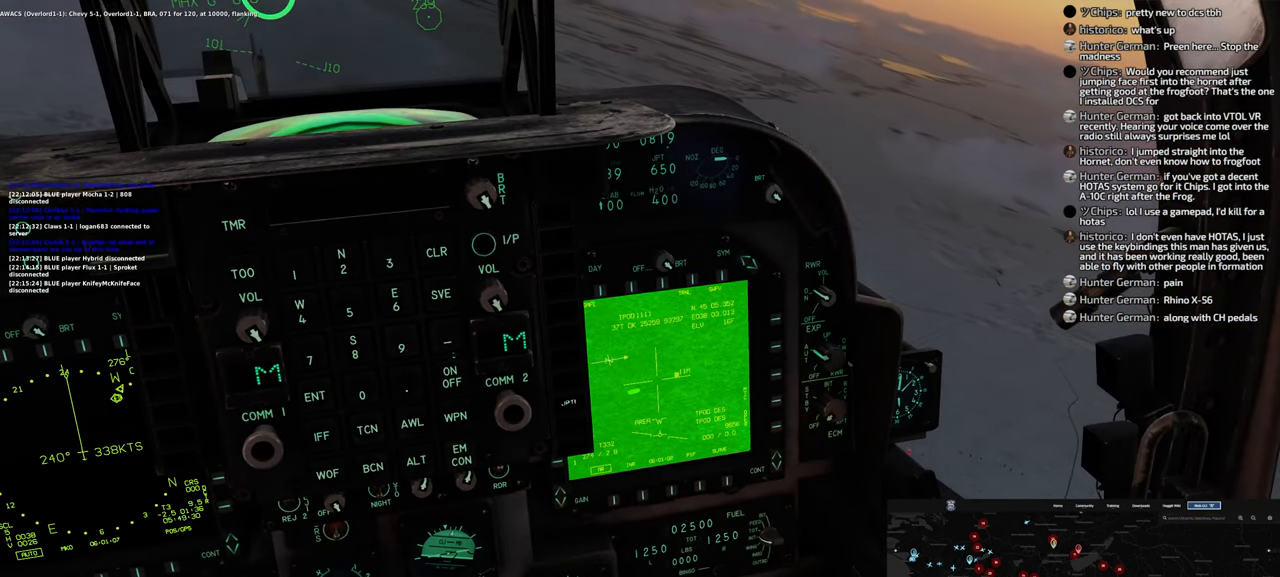
{"buttons": ["L1"], "left_stick": "center", "right_stick": "center", "events": [[50, "DPAD_LEFT", "up"], [233, "R1", "up"], [283, "L1", "down"]]}
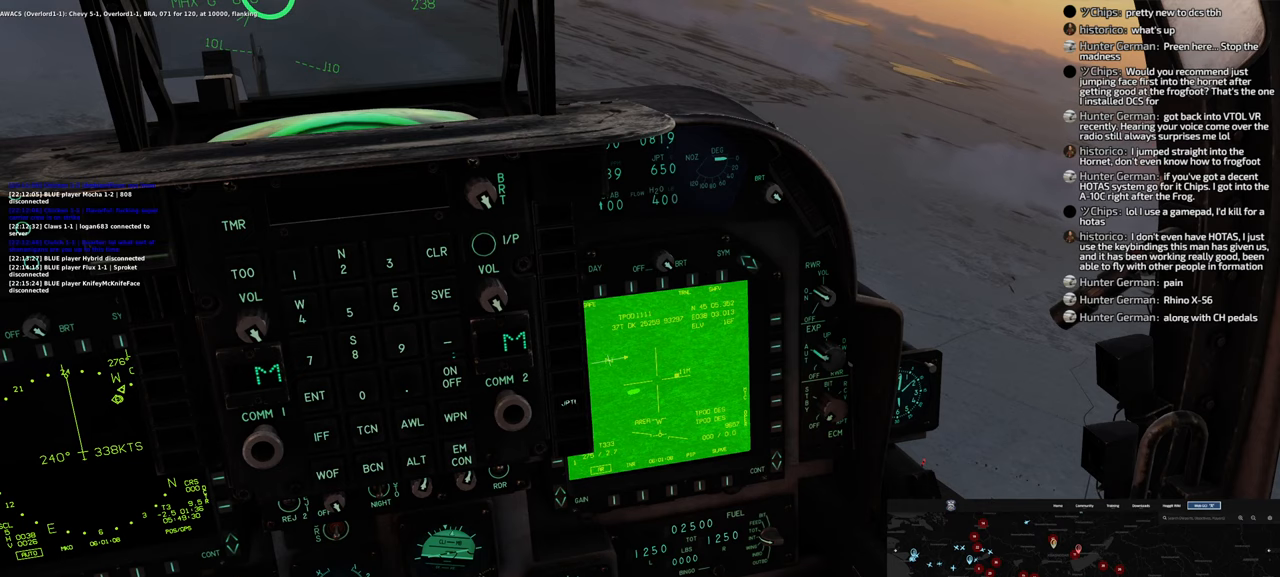
{"buttons": ["L1"], "left_stick": "center", "right_stick": "center", "events": [[50, "right_stick", "down-left"], [217, "right_stick", "center"]]}
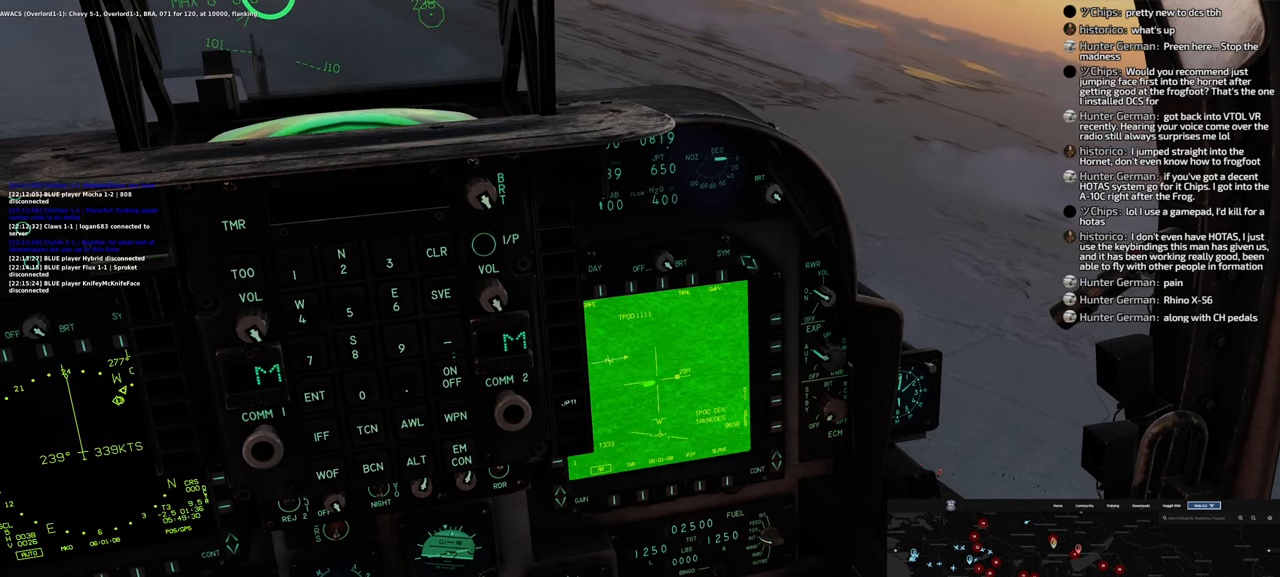
{"buttons": ["L1"], "left_stick": "center", "right_stick": "center", "events": [[33, "right_stick", "down-left"], [133, "right_stick", "center"]]}
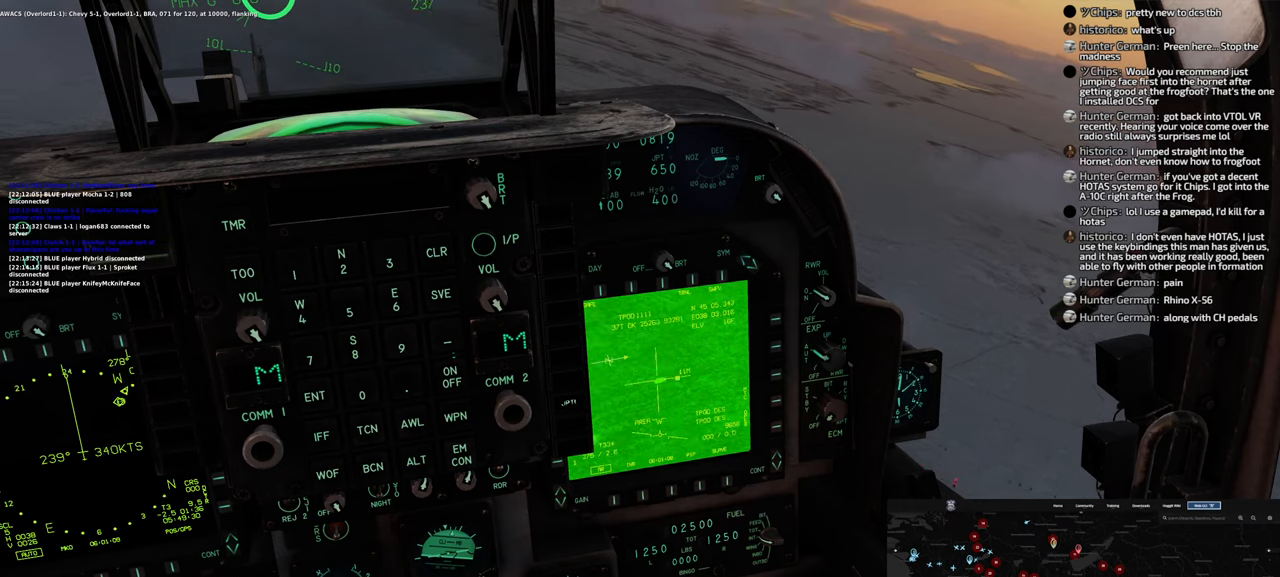
{"buttons": ["L1"], "left_stick": "center", "right_stick": "center", "events": []}
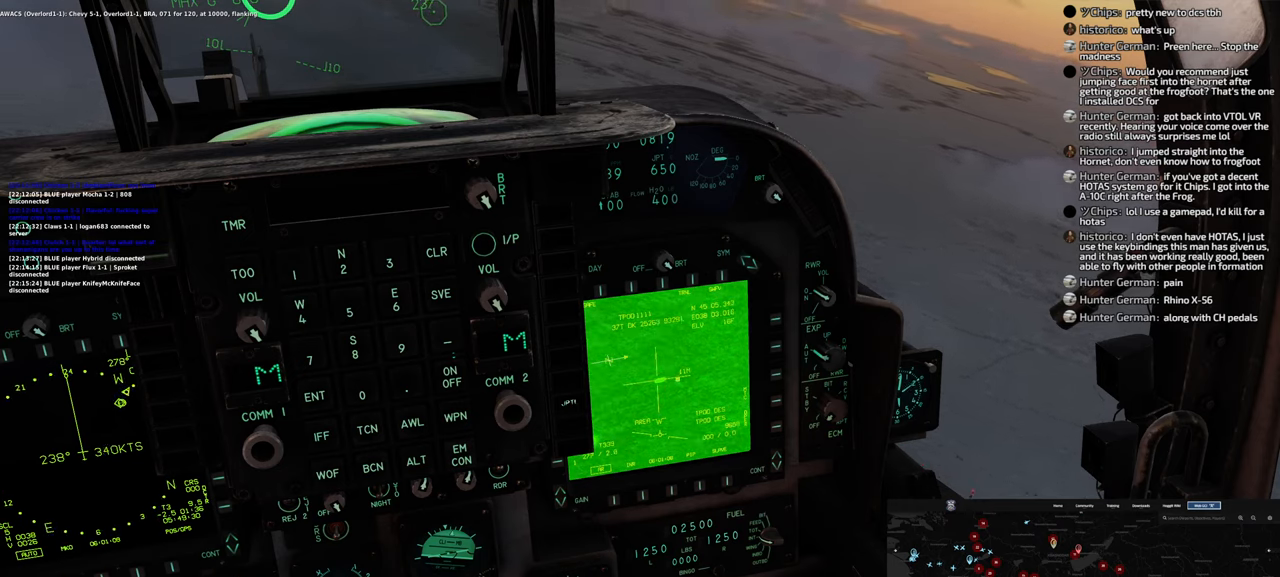
{"buttons": ["L1"], "left_stick": "center", "right_stick": "center", "events": []}
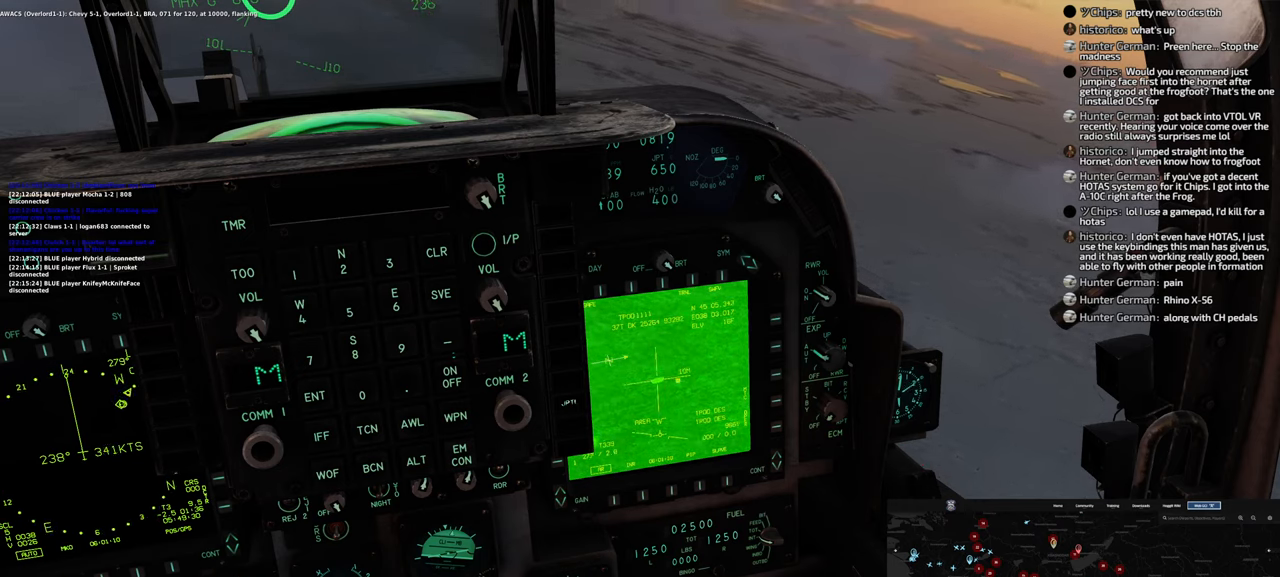
{"buttons": ["L1"], "left_stick": "center", "right_stick": "center", "events": []}
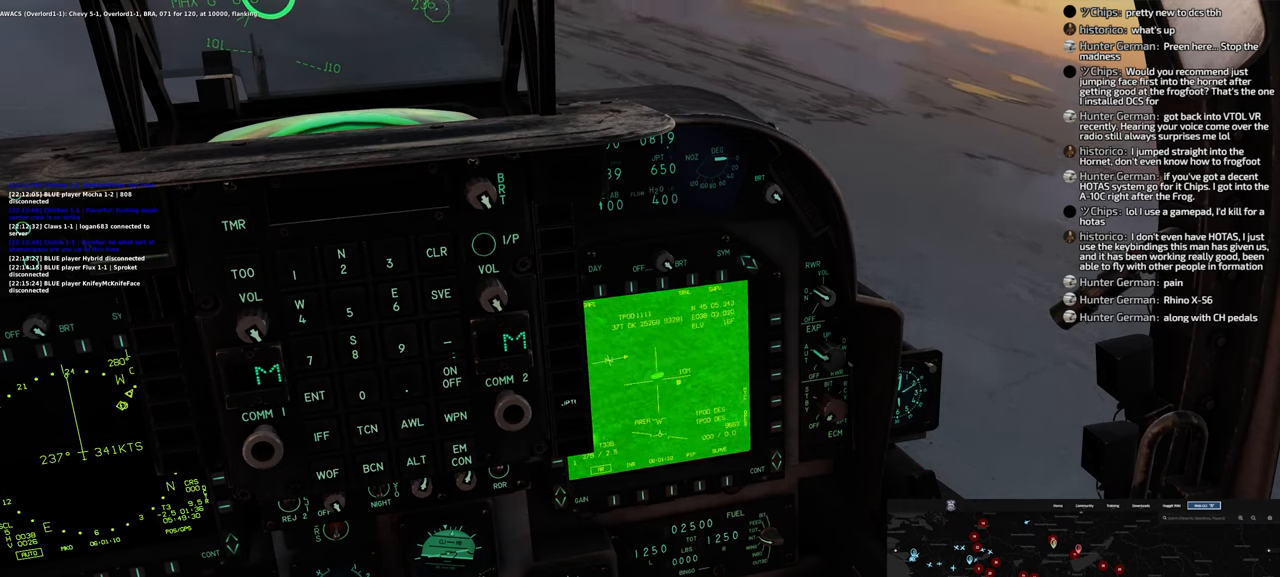
{"buttons": ["L1"], "left_stick": "center", "right_stick": "center", "events": []}
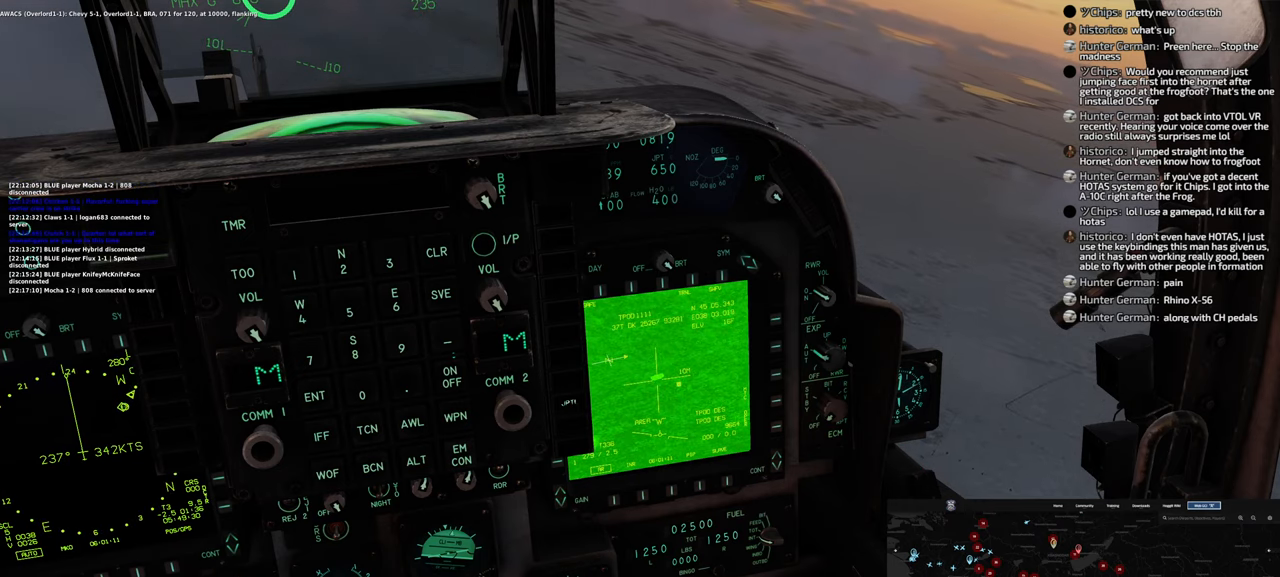
{"buttons": ["L1"], "left_stick": "center", "right_stick": "center", "events": []}
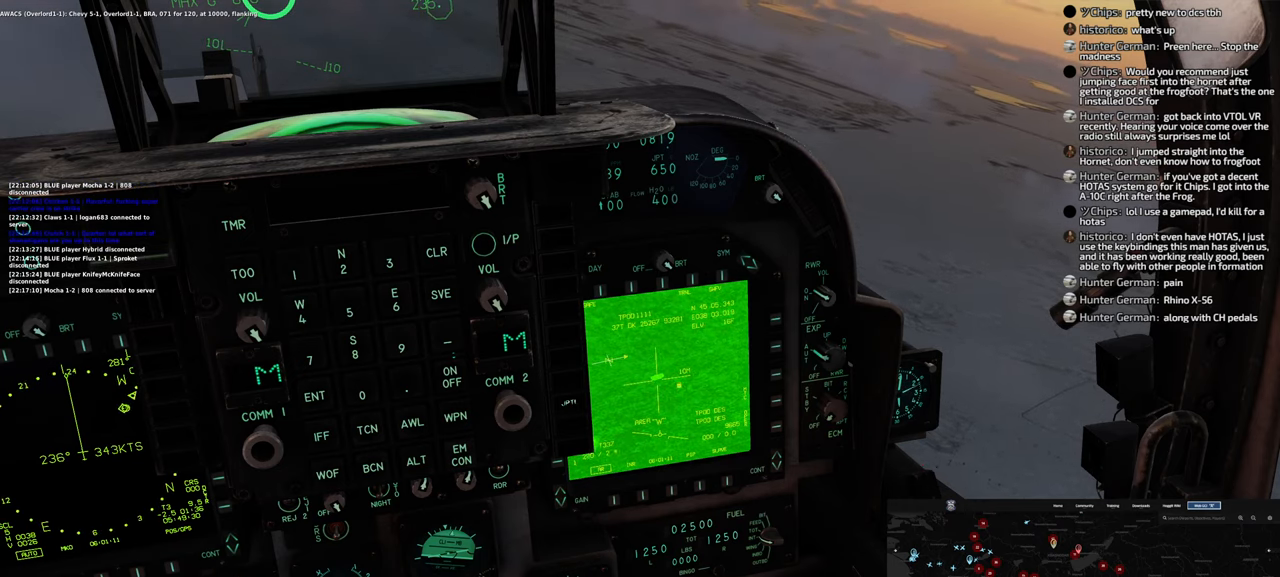
{"buttons": ["L1"], "left_stick": "center", "right_stick": "center", "events": []}
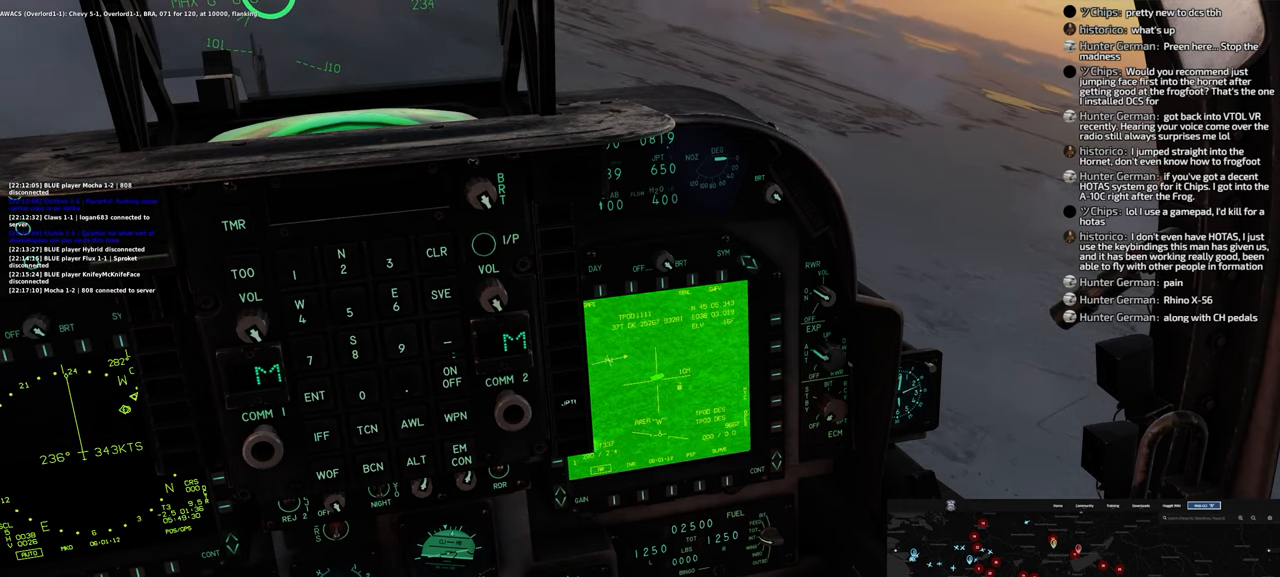
{"buttons": ["L1"], "left_stick": "center", "right_stick": "center", "events": []}
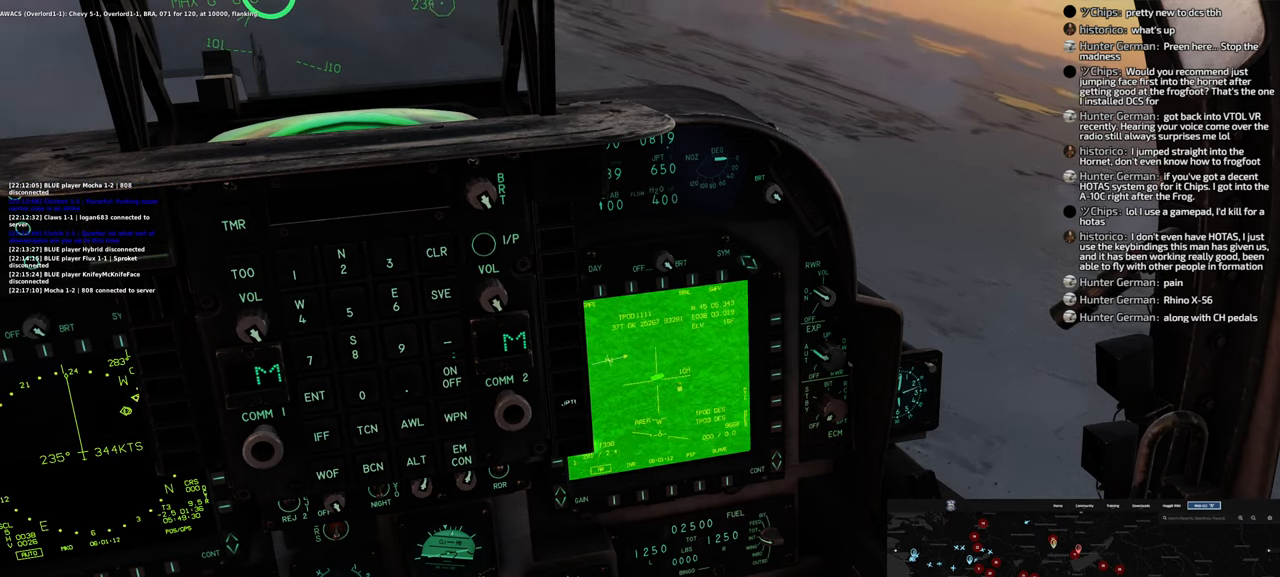
{"buttons": ["L1"], "left_stick": "center", "right_stick": "center", "events": []}
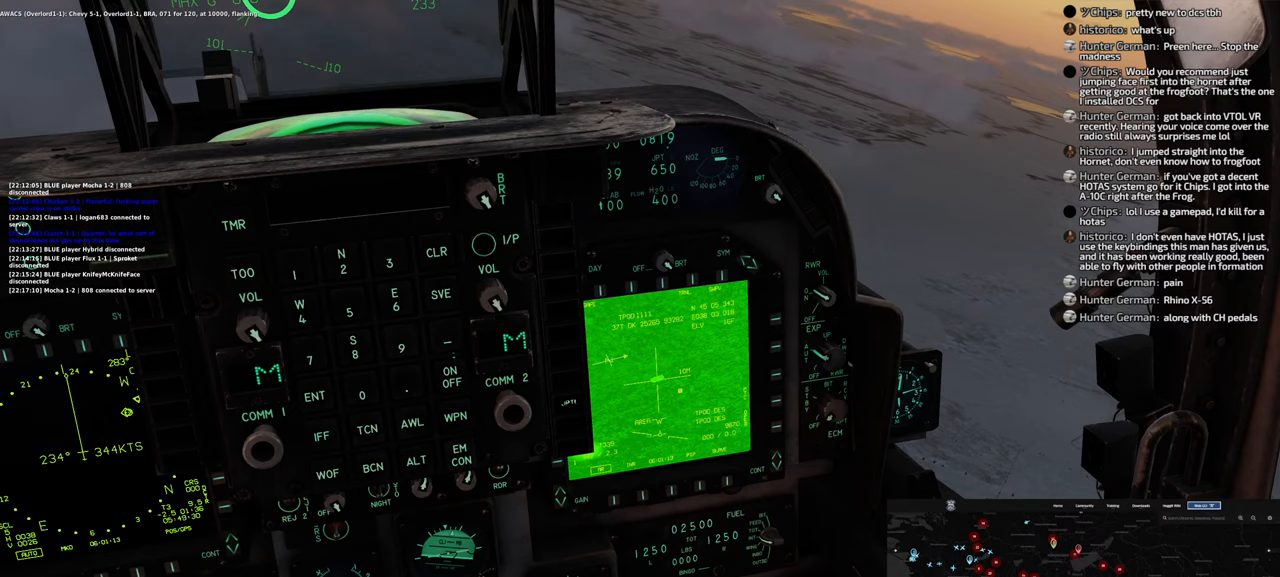
{"buttons": [], "left_stick": "center", "right_stick": "center", "events": [[433, "L1", "up"]]}
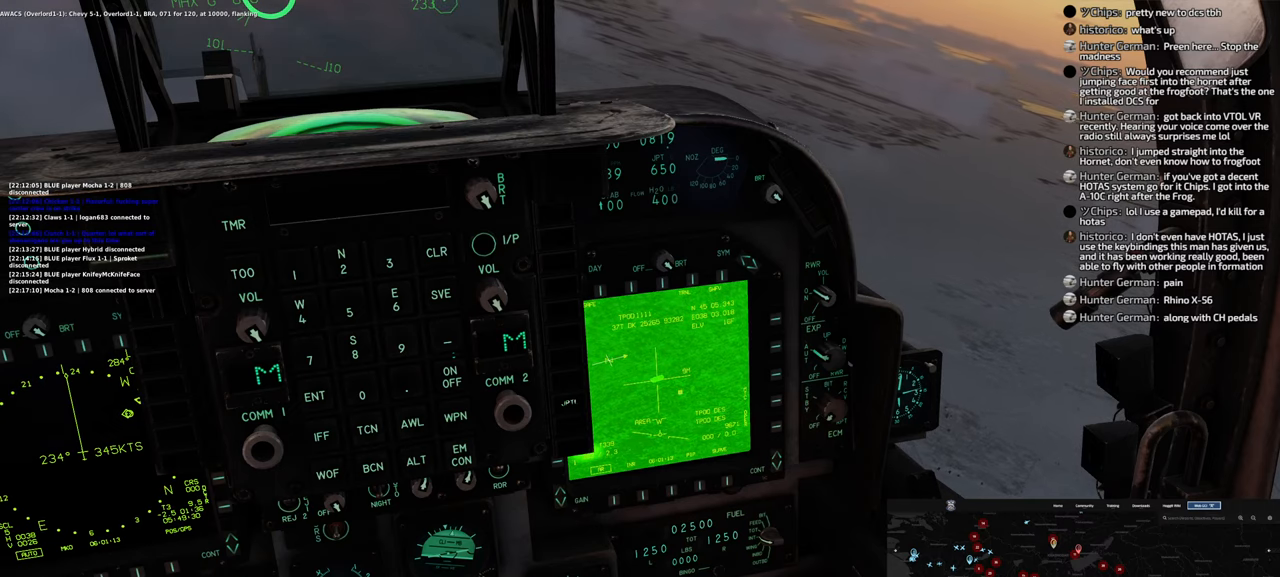
{"buttons": ["L1"], "left_stick": "center", "right_stick": "center", "events": [[317, "L1", "down"]]}
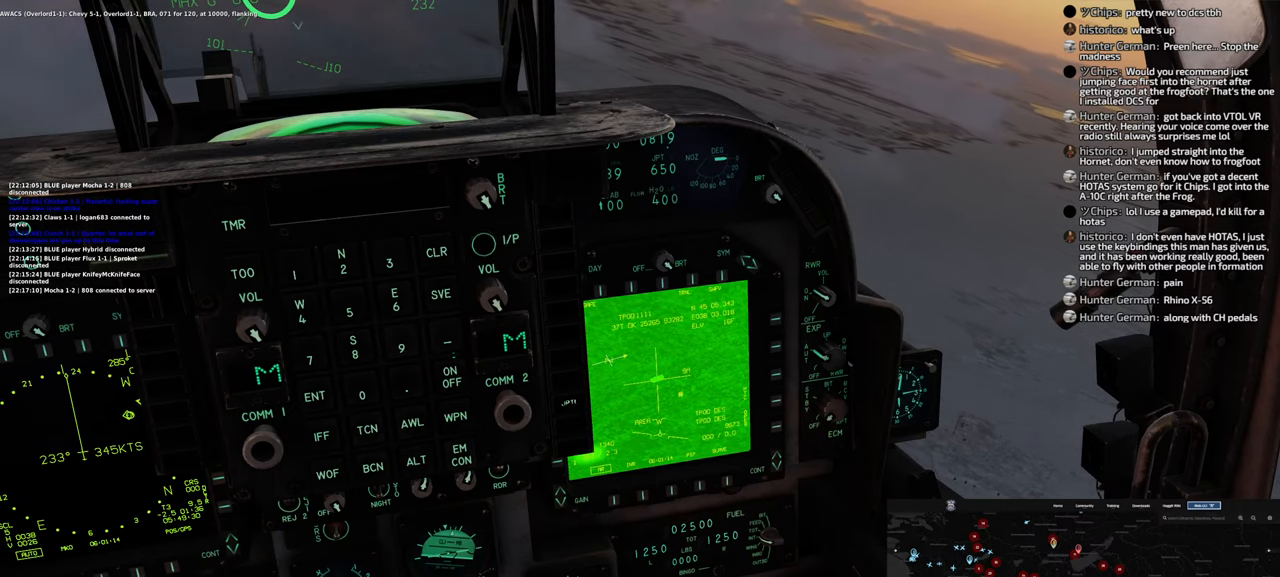
{"buttons": ["L1"], "left_stick": "center", "right_stick": "center", "events": []}
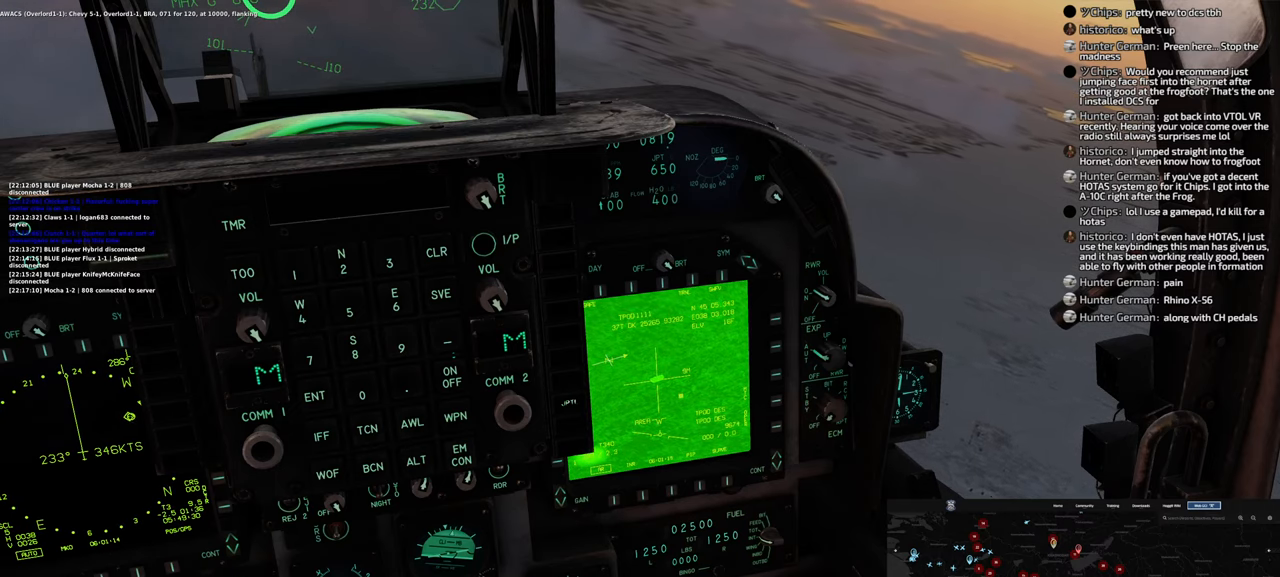
{"buttons": ["R3"], "left_stick": "center", "right_stick": "center", "events": [[17, "L1", "up"], [333, "R3", "down"]]}
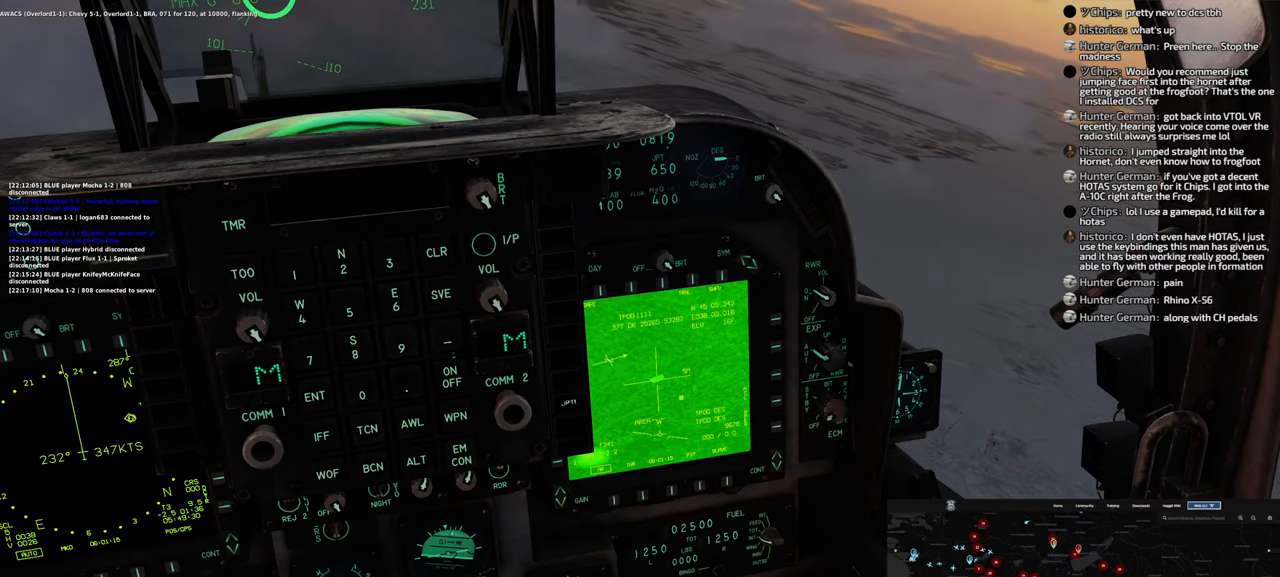
{"buttons": ["R3"], "left_stick": "center", "right_stick": "center", "events": []}
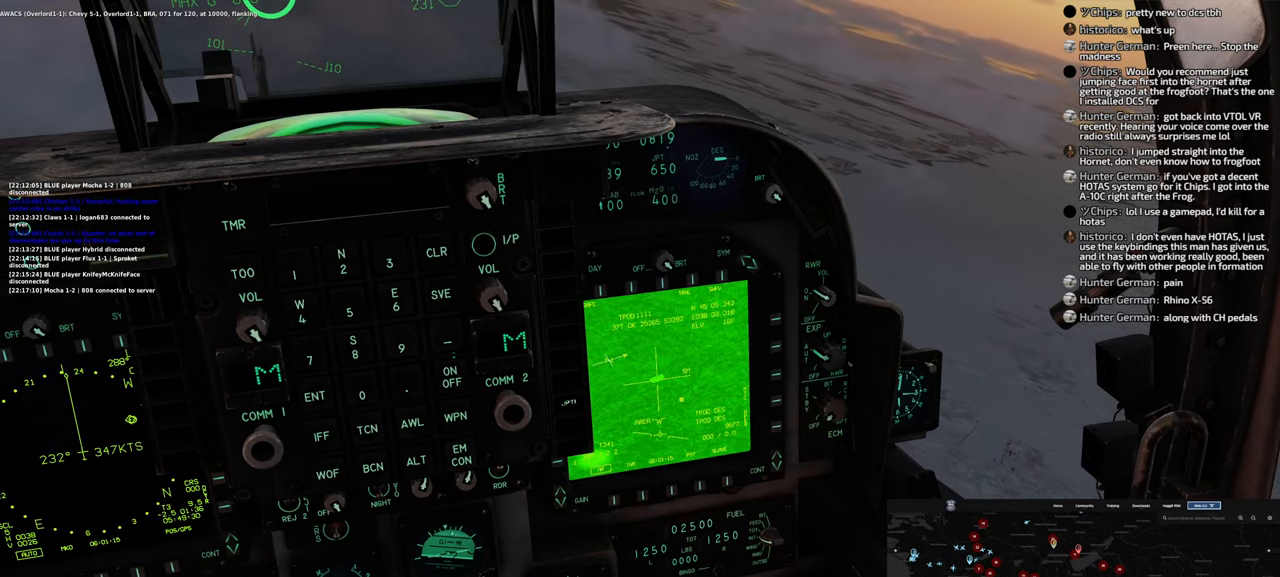
{"buttons": [], "left_stick": "center", "right_stick": "center", "events": [[483, "R3", "up"]]}
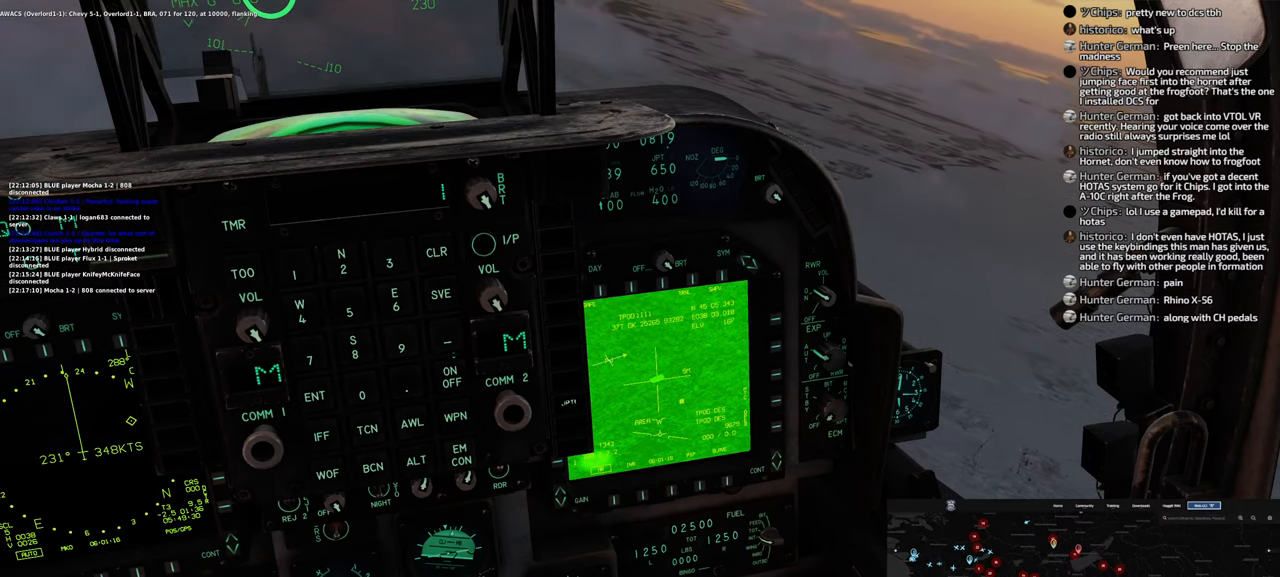
{"buttons": [], "left_stick": "center", "right_stick": "center", "events": [[150, "right_stick", "up"], [450, "right_stick", "center"]]}
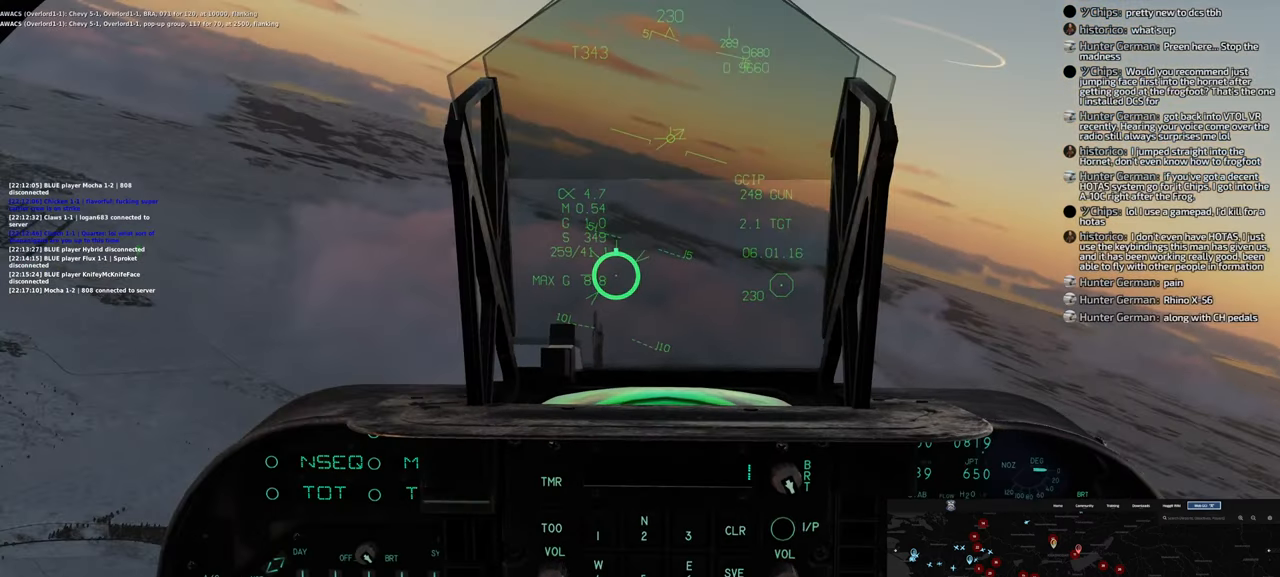
{"buttons": [], "left_stick": "center", "right_stick": "center", "events": [[117, "right_stick", "right"], [283, "right_stick", "center"]]}
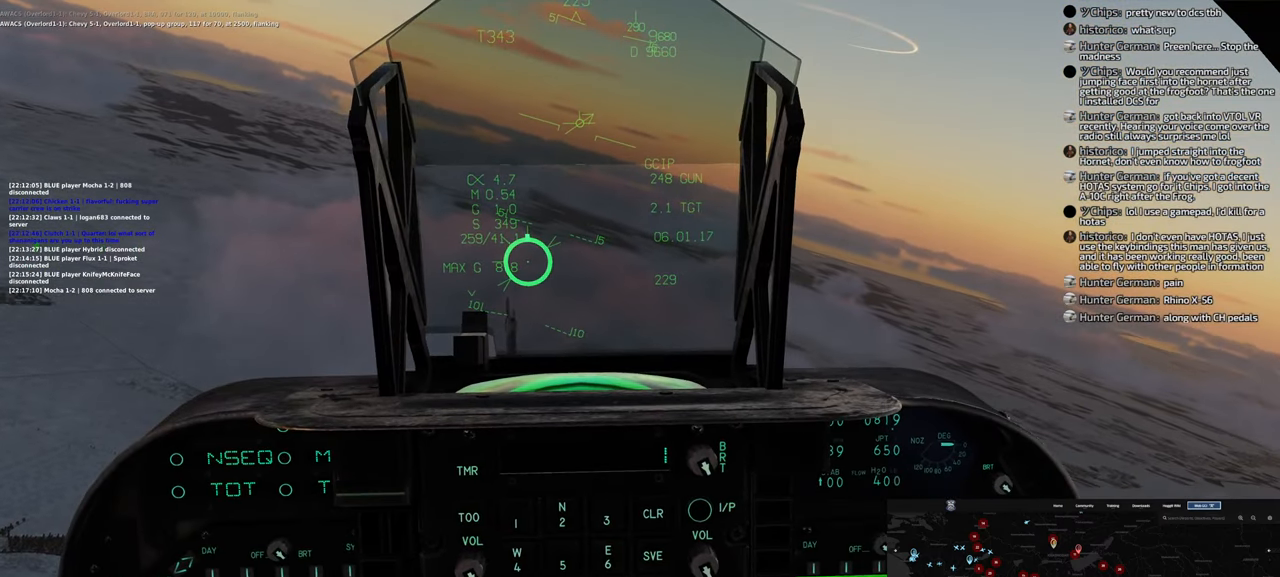
{"buttons": ["L1"], "left_stick": "center", "right_stick": "center", "events": [[367, "L1", "down"]]}
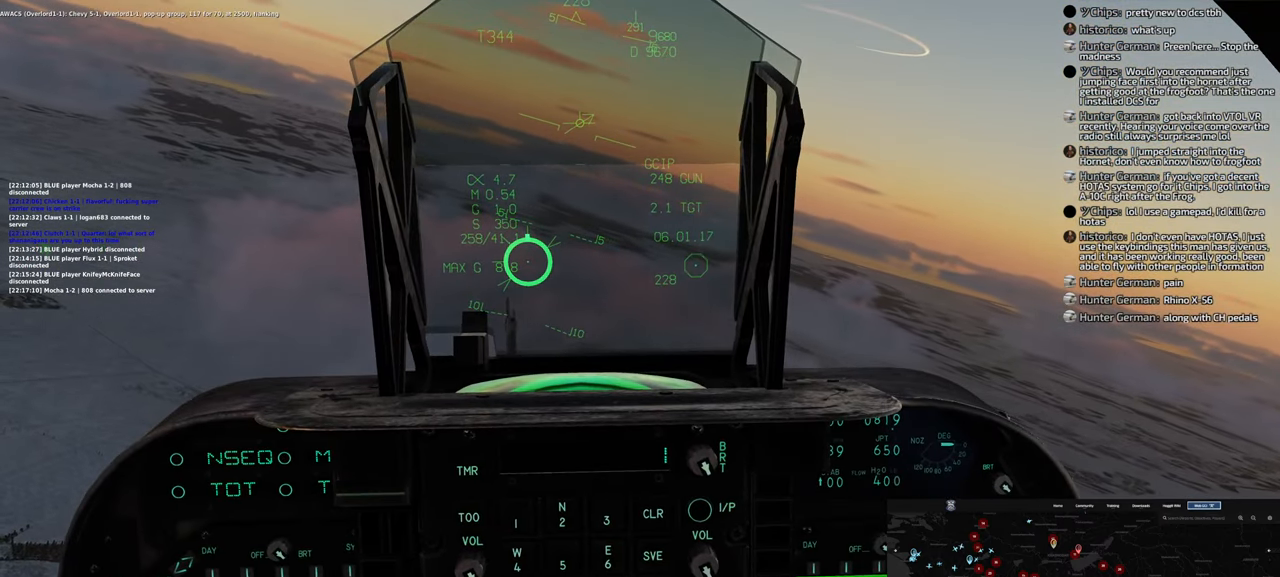
{"buttons": ["L1"], "left_stick": "center", "right_stick": "center", "events": []}
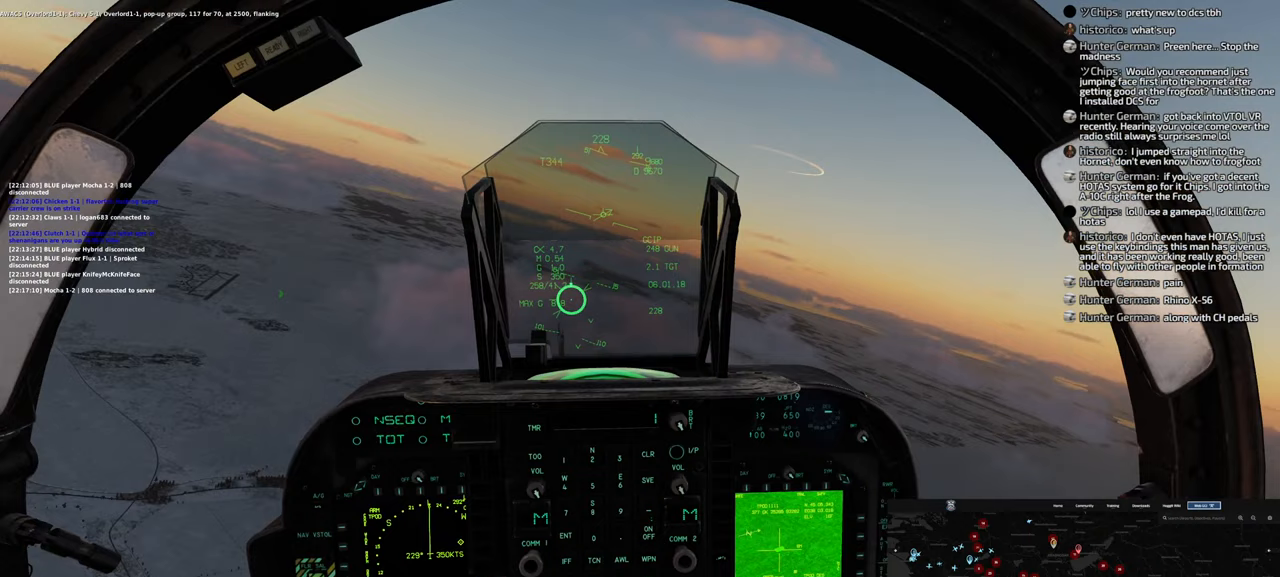
{"buttons": ["L1"], "left_stick": "center", "right_stick": "center", "events": []}